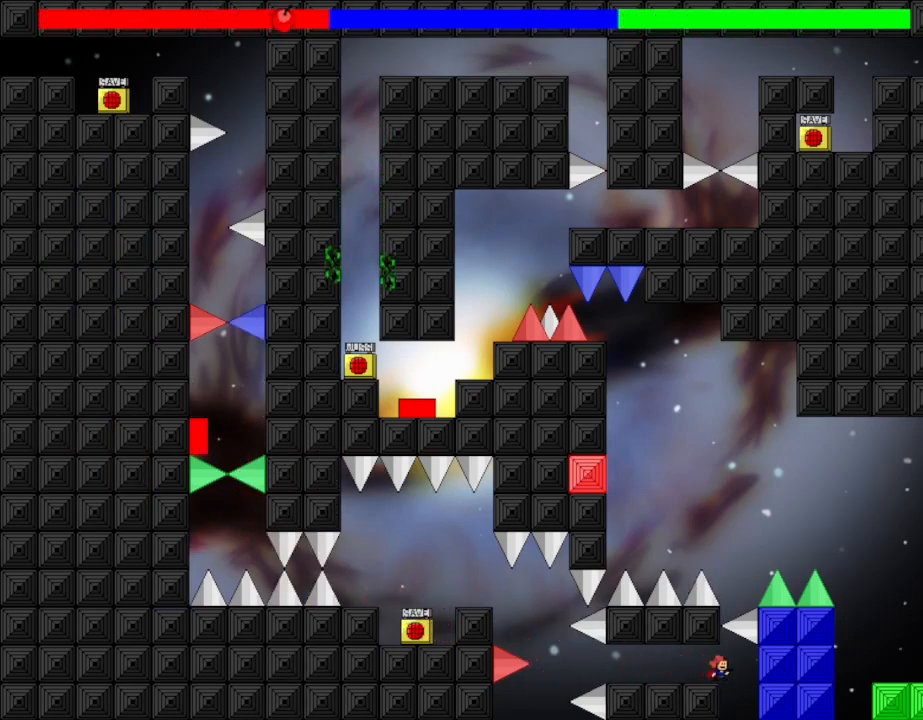
Gameplay with keyboard; each line is a JSON object with the keys held at the frame after it. "events" lists presses ("down") and releases ("up") of "down", "left", "r", "right", "up" and "z" between this image and that frame as [ms after this image, input, new state], when the widget could be followed in between. No other keys are recorded. Mouse input is not recorded. Not read: other_keys.
{"keys": [], "events": []}
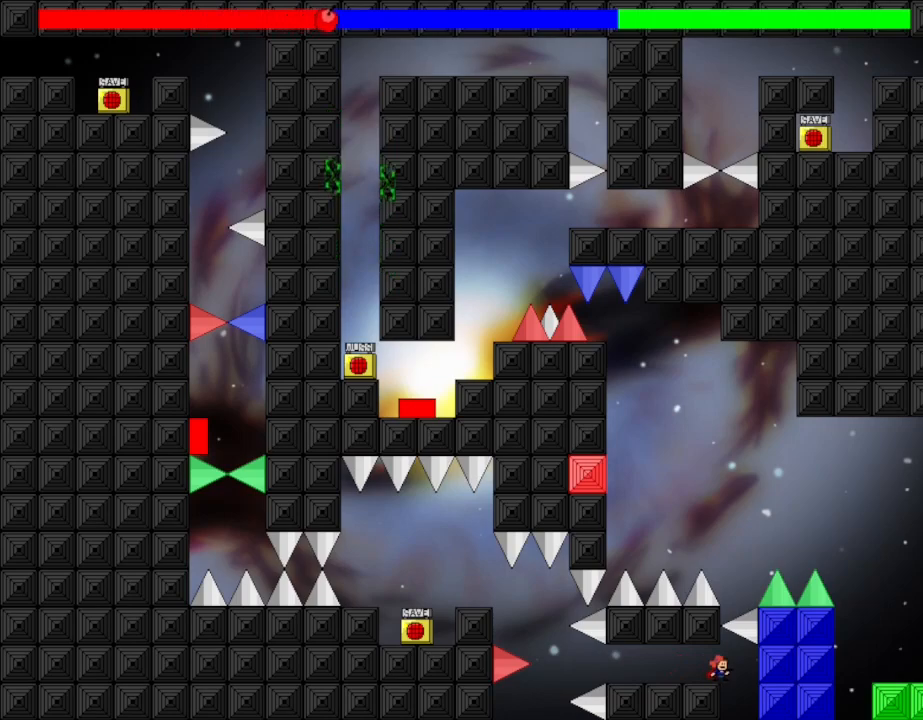
{"keys": [], "events": []}
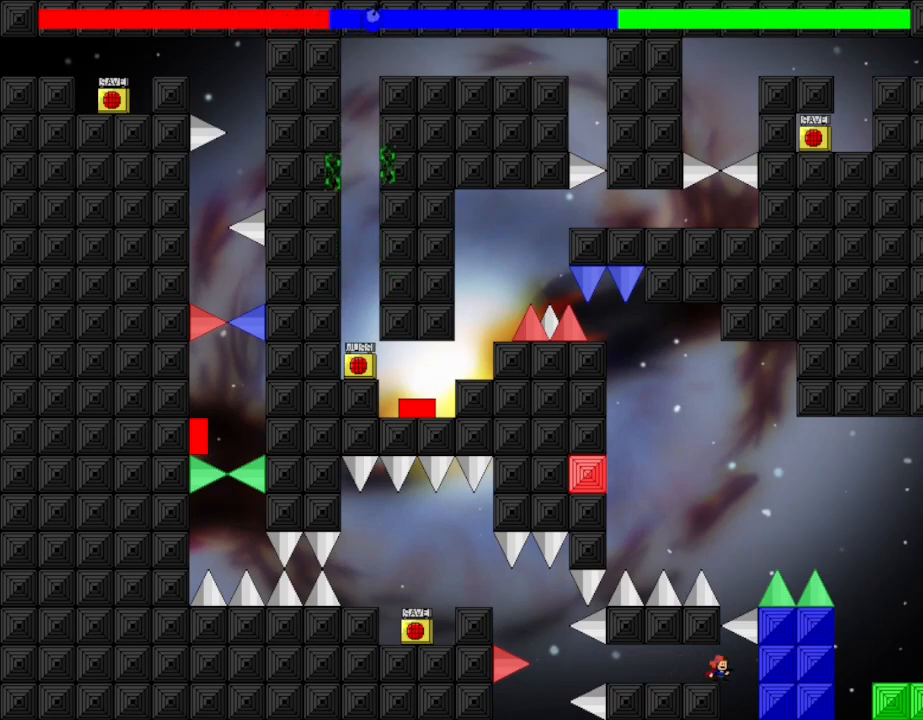
{"keys": ["right"], "events": [[83, "right", "down"]]}
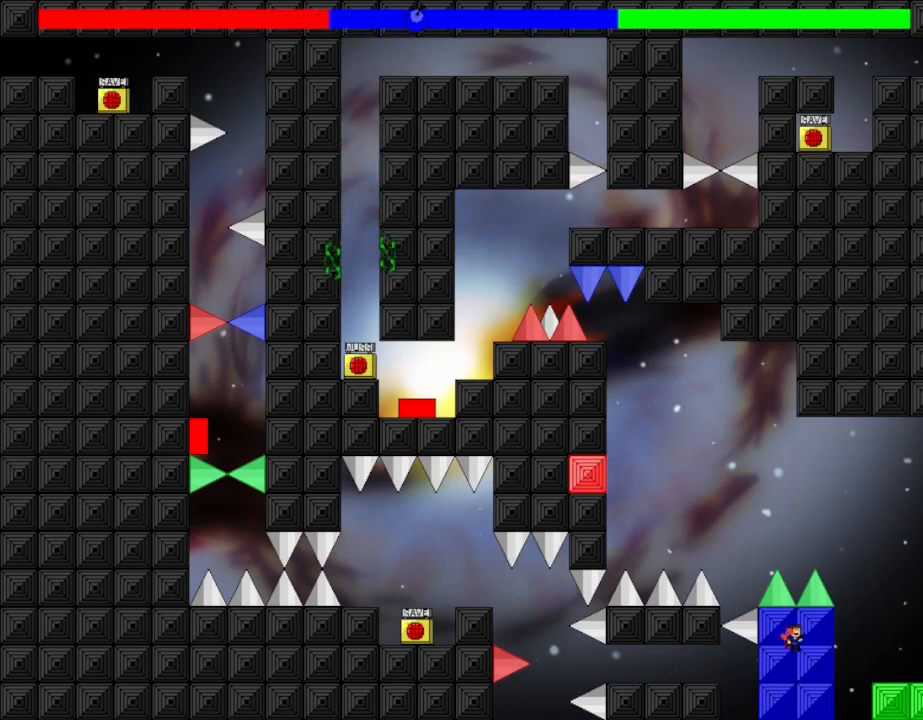
{"keys": [], "events": [[500, "right", "up"]]}
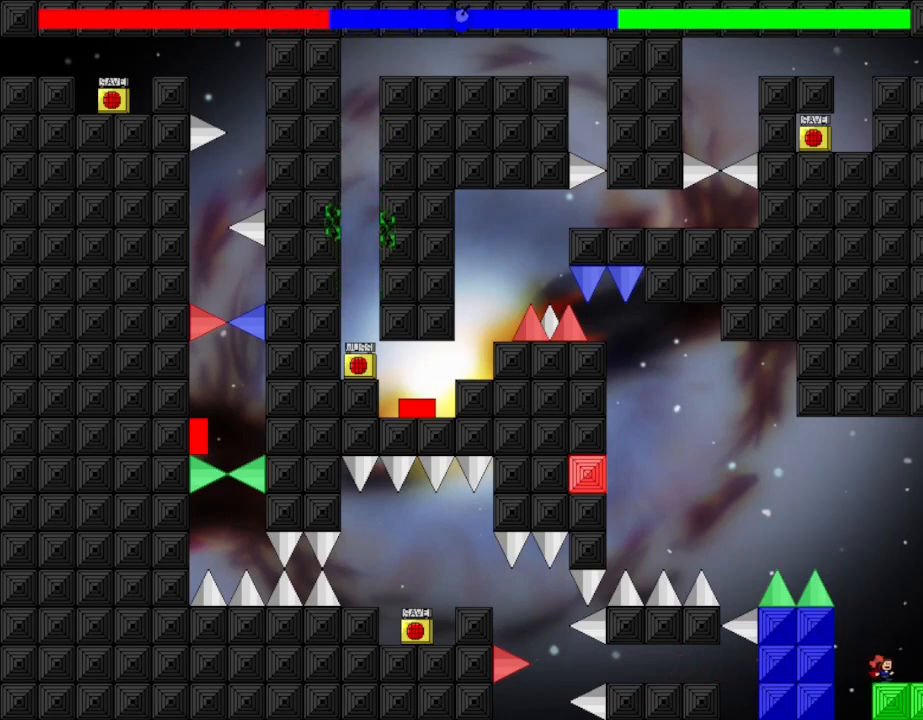
{"keys": [], "events": []}
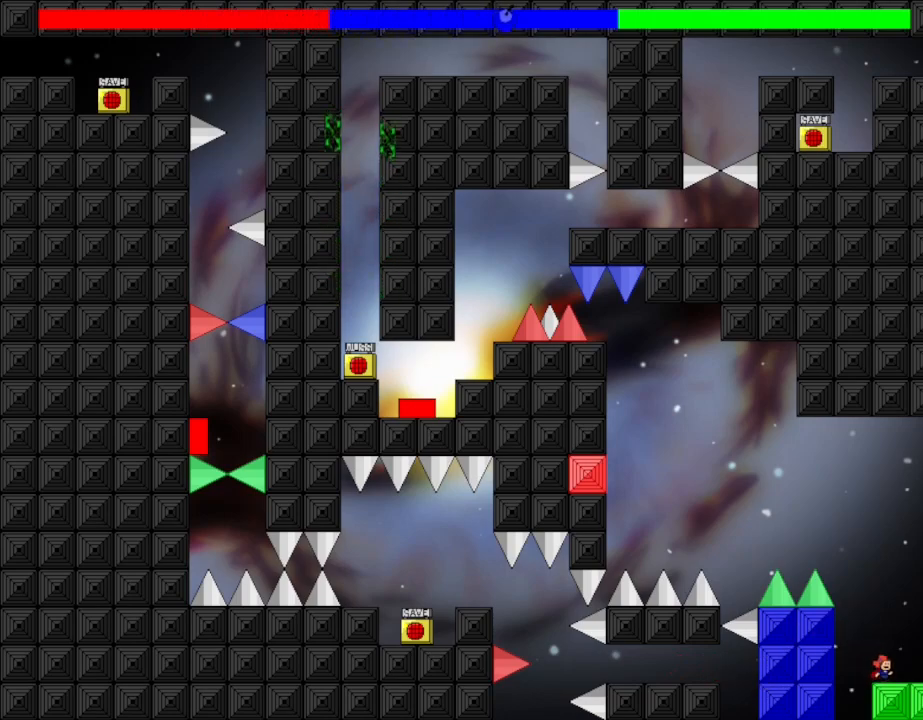
{"keys": [], "events": []}
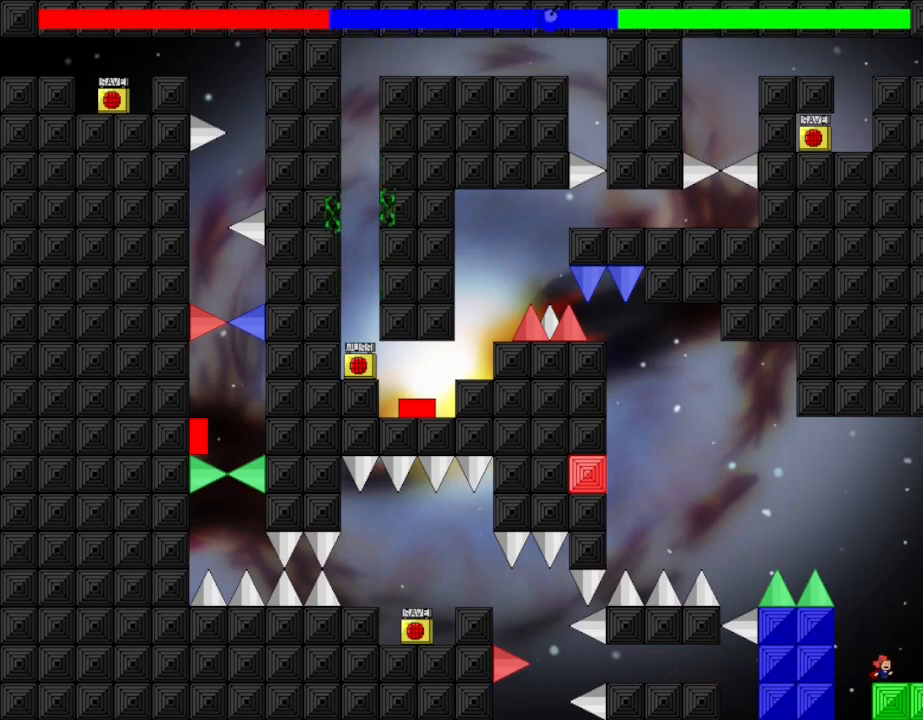
{"keys": ["left"], "events": [[367, "left", "down"]]}
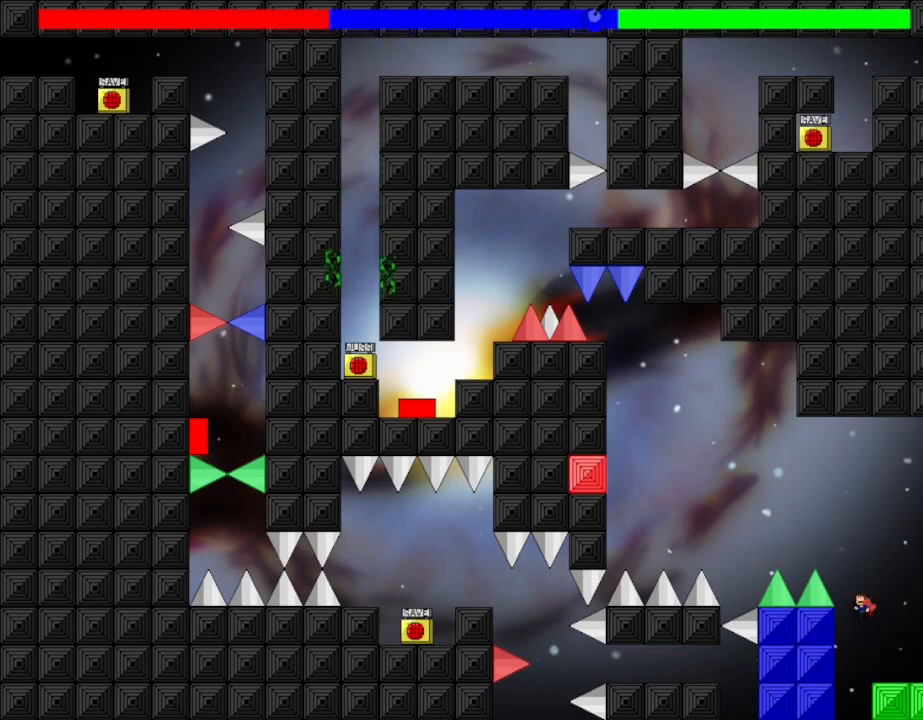
{"keys": ["left"], "events": [[17, "left", "up"], [283, "left", "down"]]}
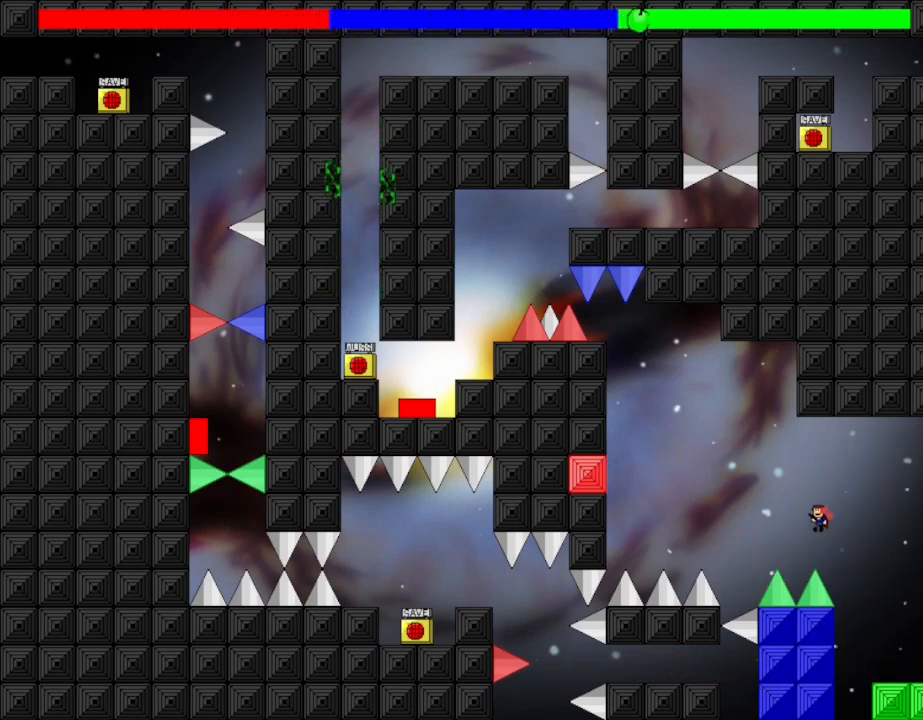
{"keys": [], "events": [[317, "left", "up"]]}
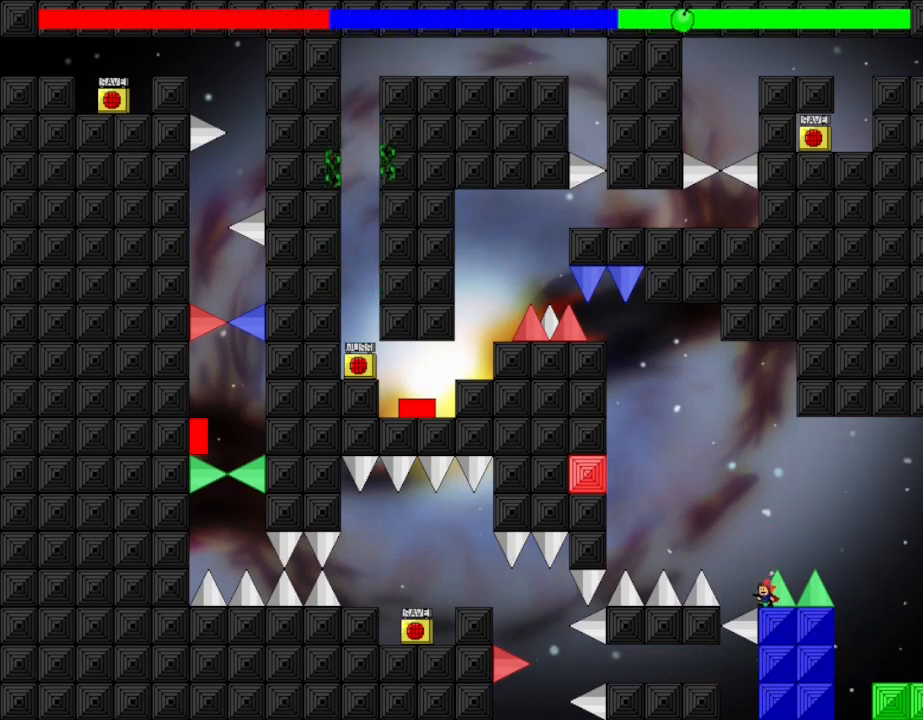
{"keys": [], "events": []}
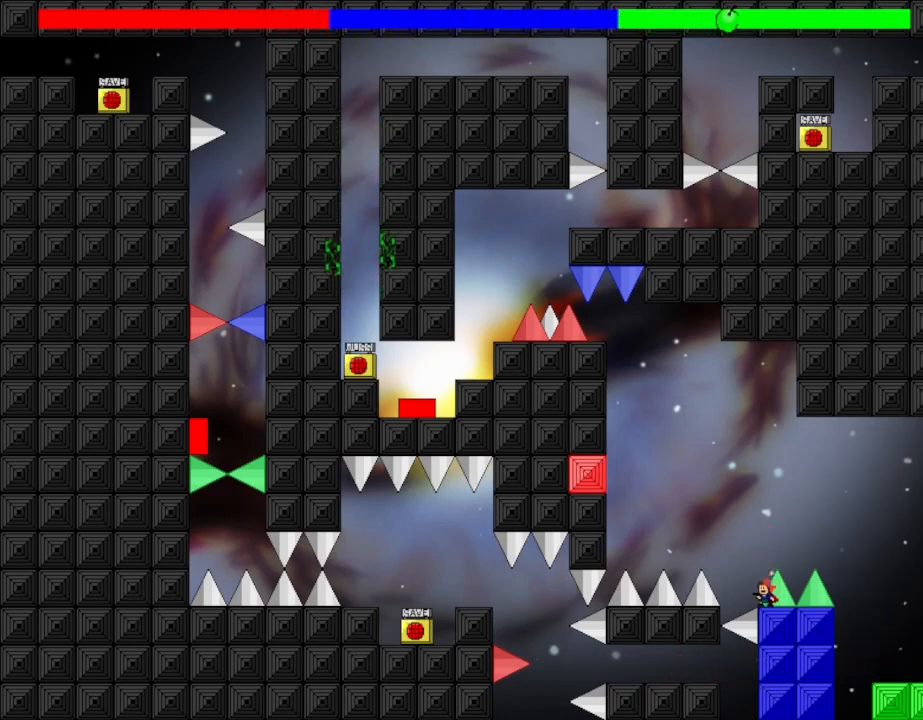
{"keys": [], "events": []}
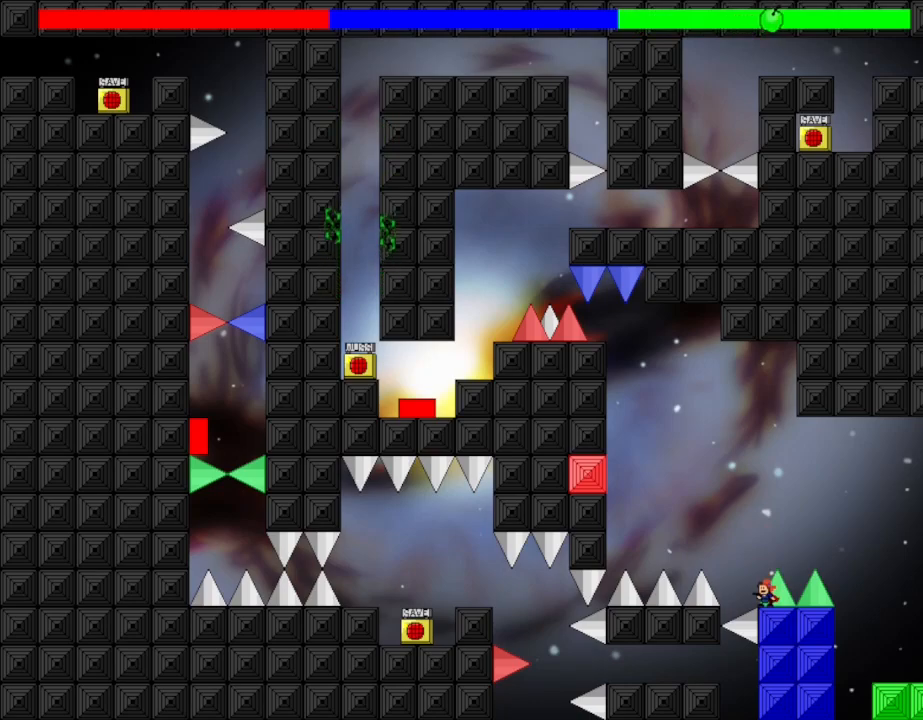
{"keys": [], "events": []}
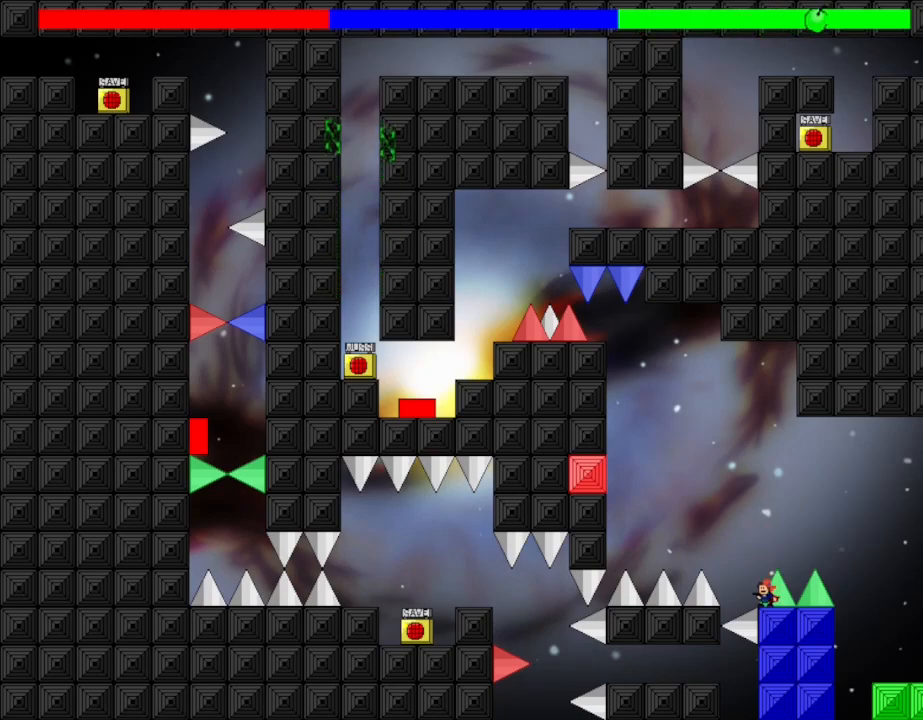
{"keys": [], "events": []}
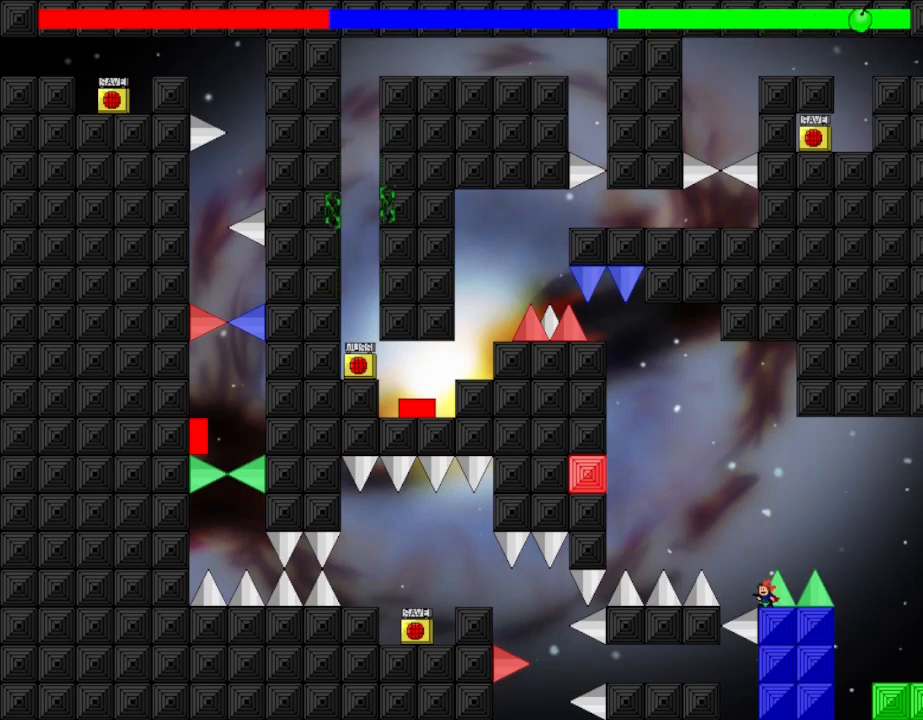
{"keys": ["left"], "events": [[33, "left", "down"]]}
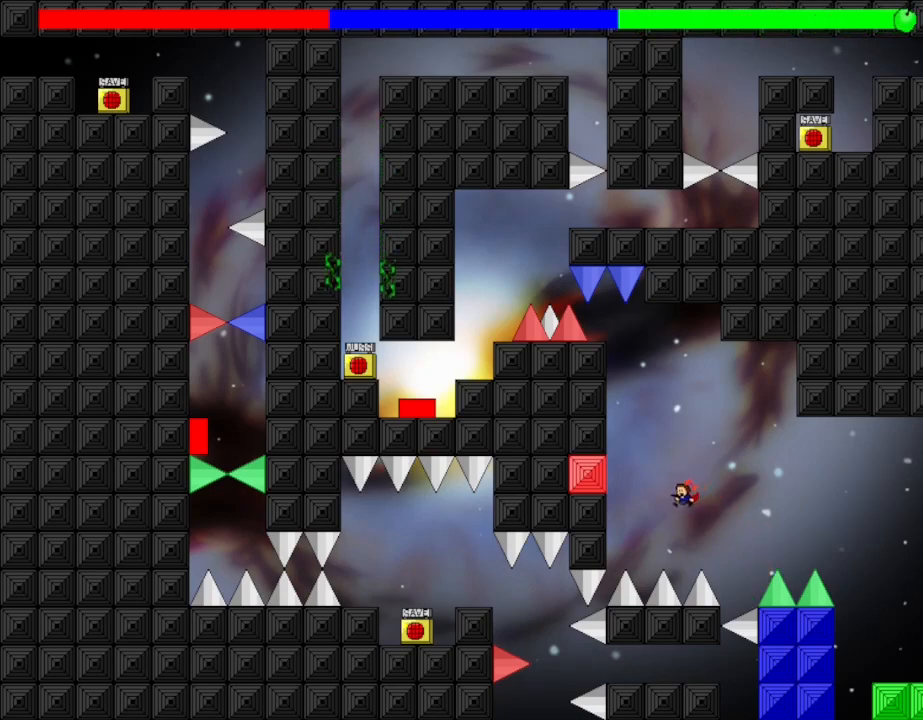
{"keys": ["left"], "events": []}
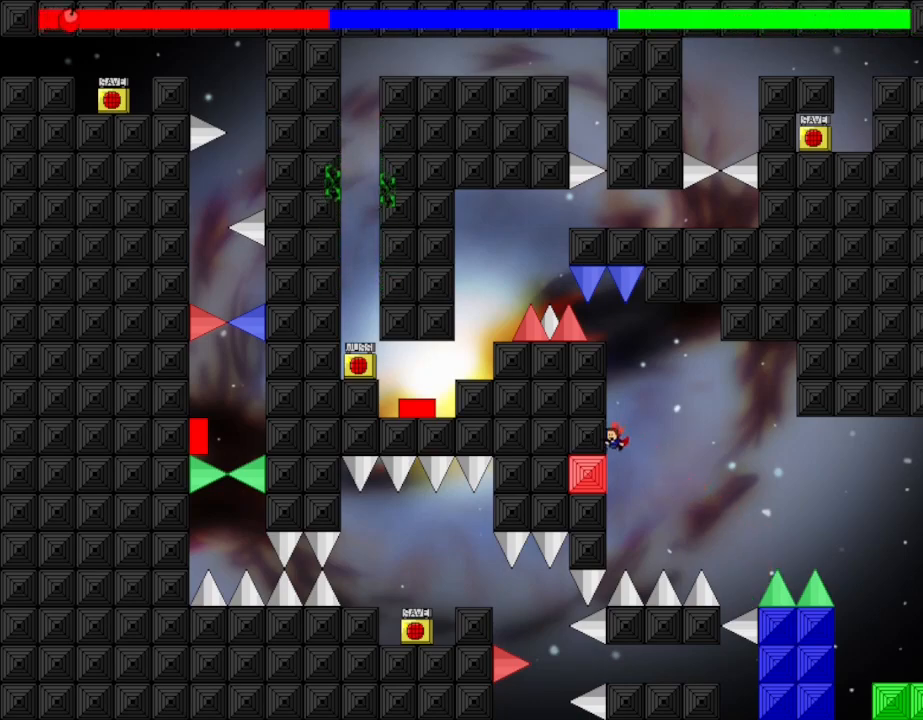
{"keys": [], "events": [[233, "left", "up"], [367, "right", "down"], [433, "right", "up"]]}
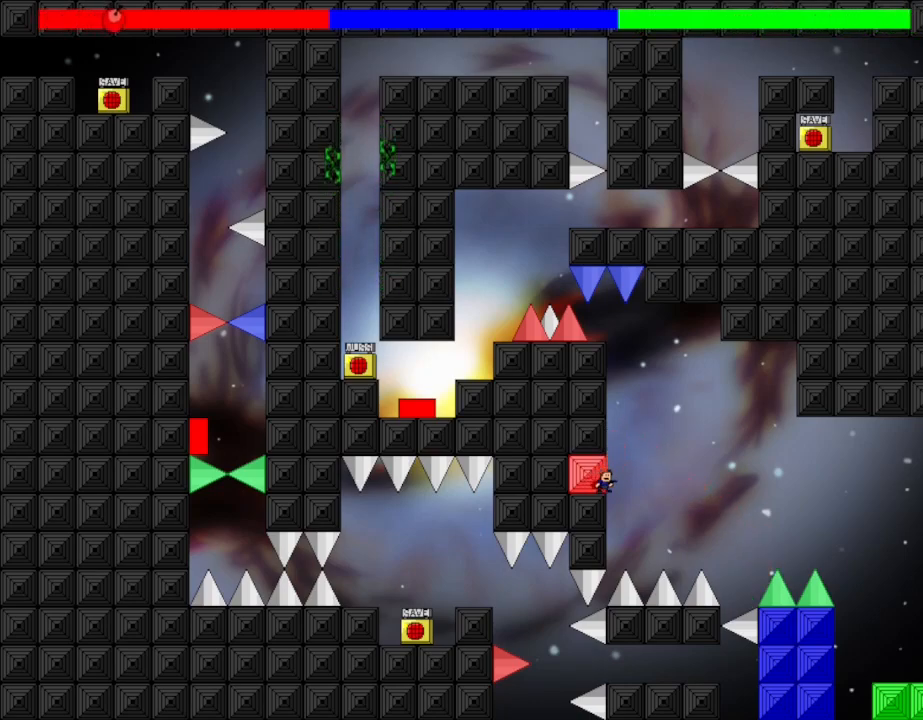
{"keys": [], "events": [[200, "right", "down"], [400, "right", "up"]]}
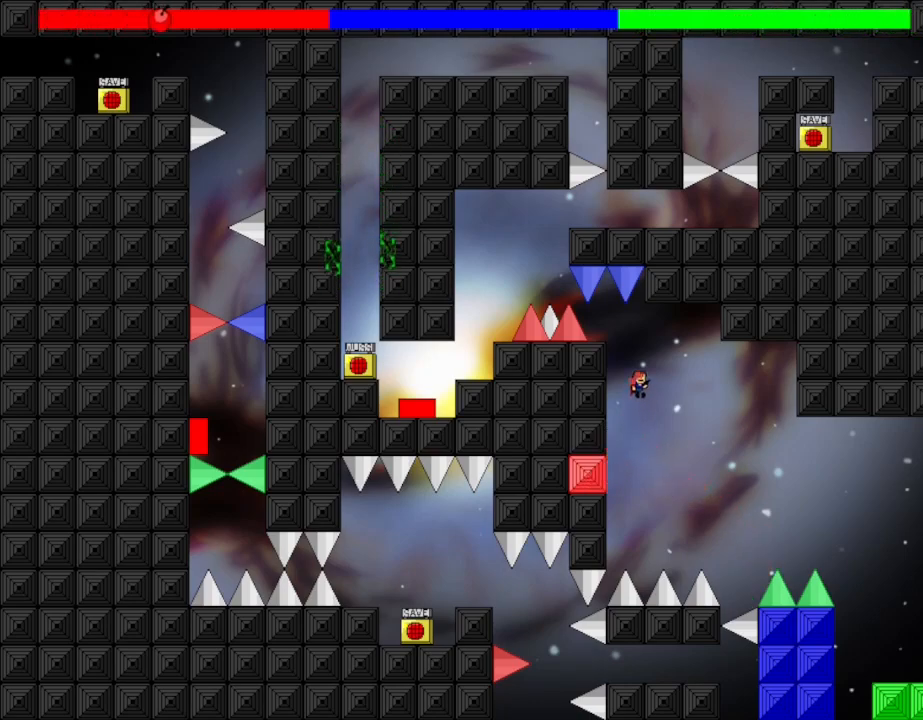
{"keys": [], "events": [[100, "left", "down"], [317, "left", "up"]]}
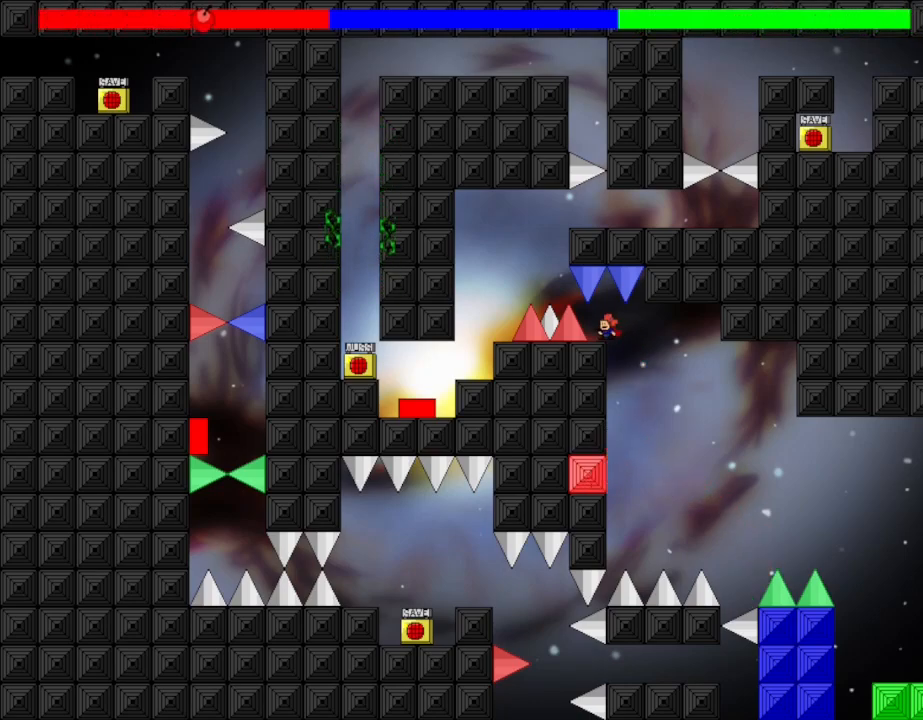
{"keys": [], "events": []}
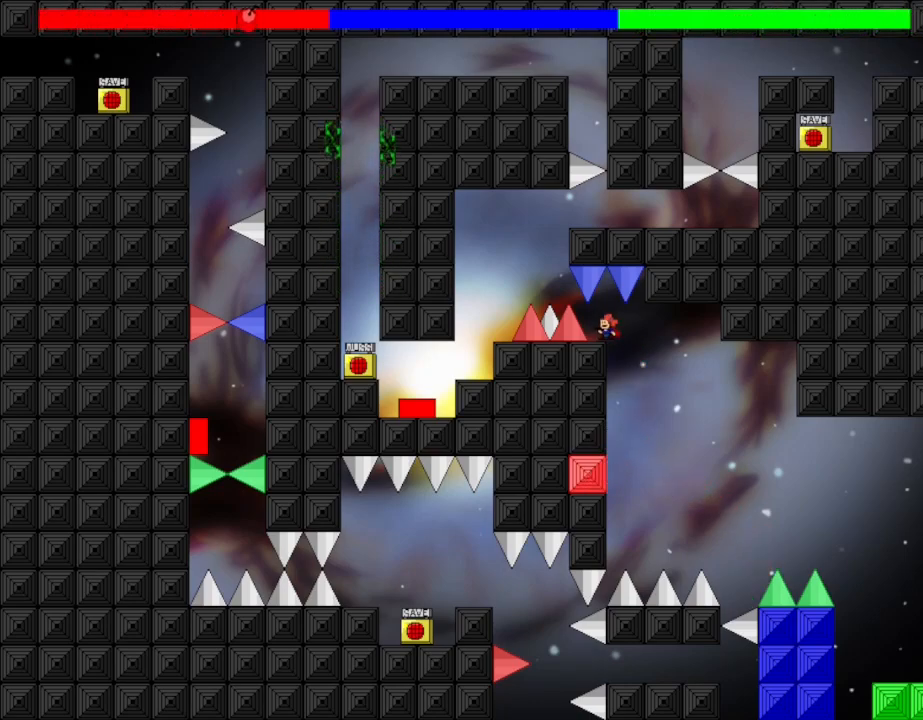
{"keys": [], "events": []}
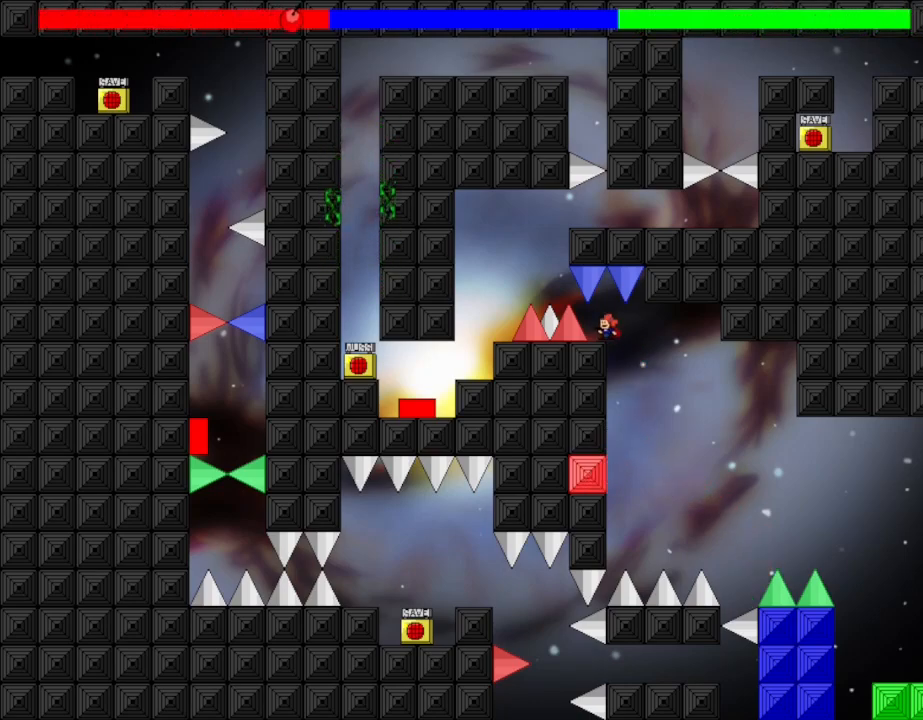
{"keys": [], "events": []}
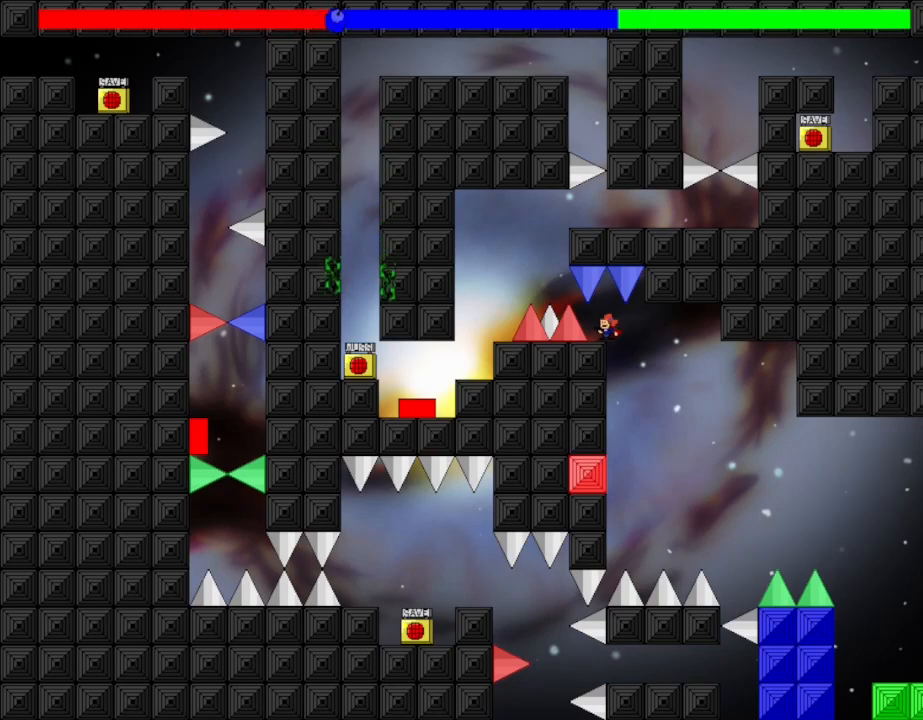
{"keys": [], "events": []}
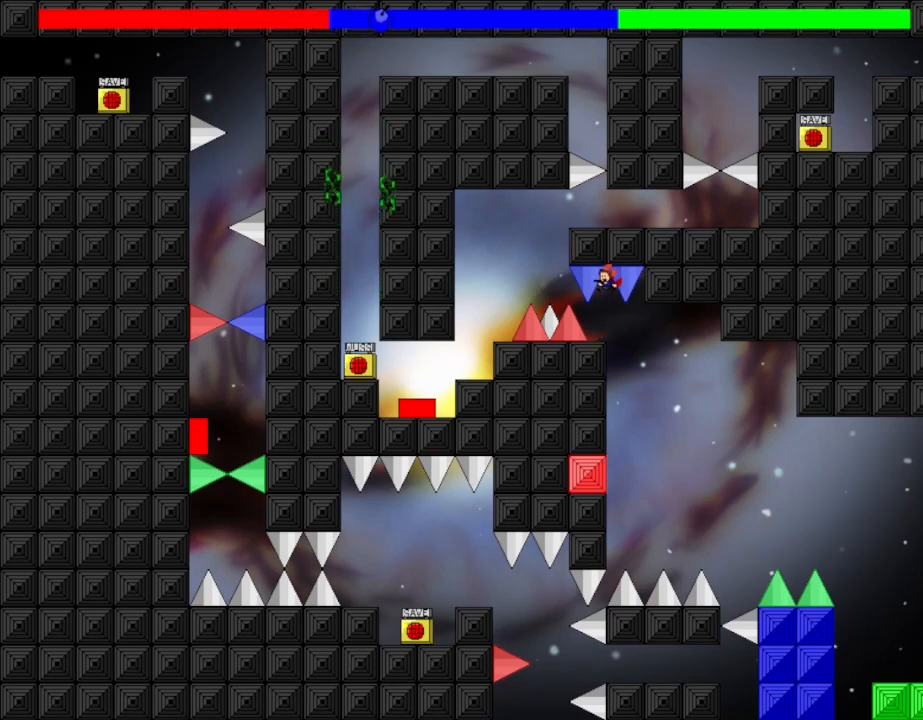
{"keys": ["right"], "events": [[433, "right", "down"]]}
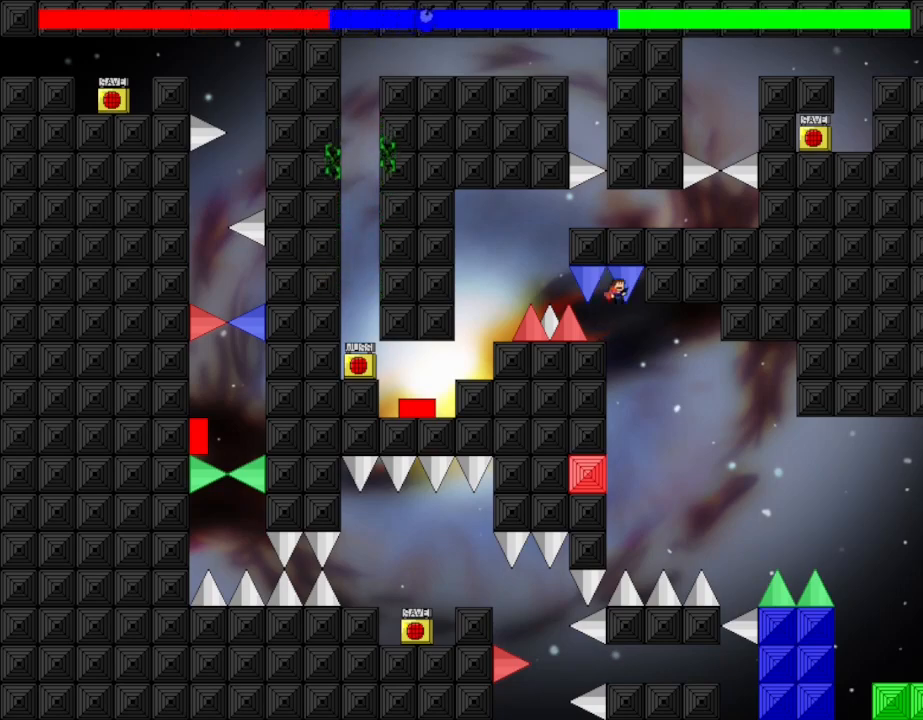
{"keys": [], "events": [[83, "right", "up"], [167, "left", "down"], [333, "left", "up"]]}
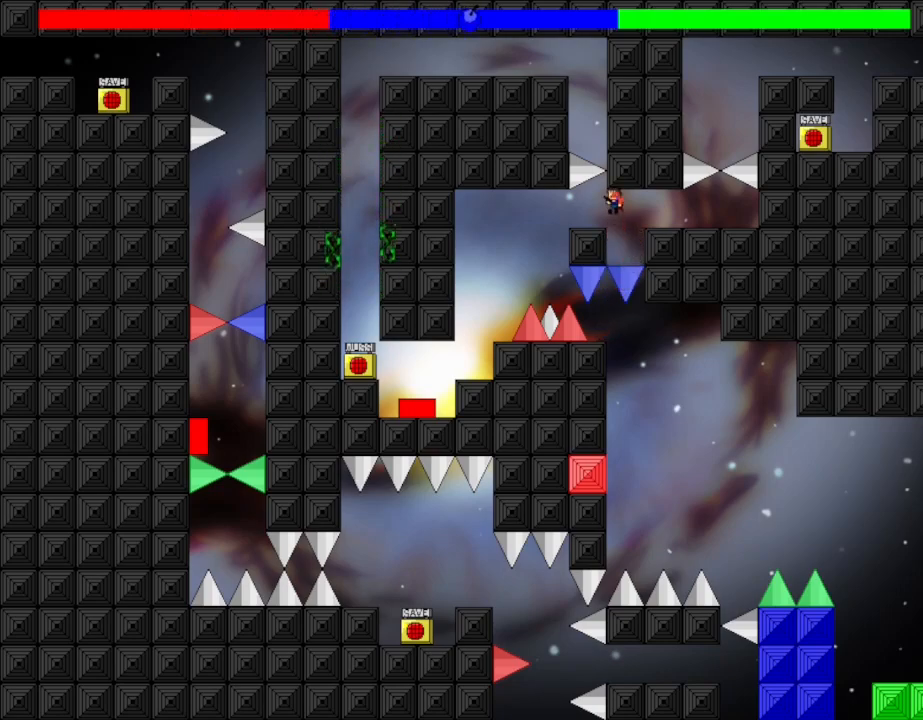
{"keys": ["left"], "events": [[17, "left", "down"], [83, "left", "up"], [317, "left", "down"]]}
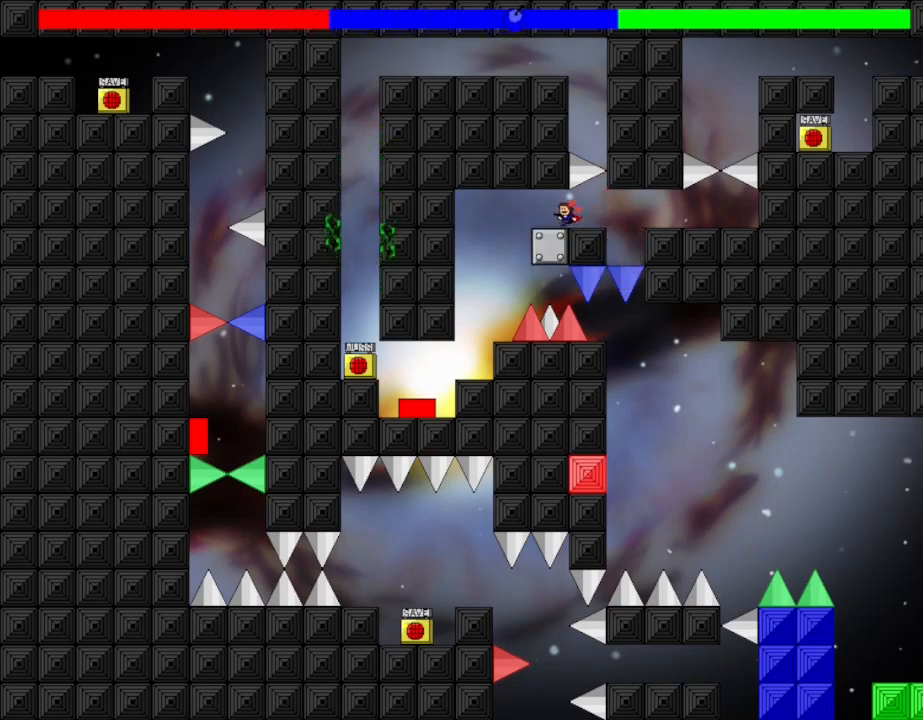
{"keys": ["left"], "events": []}
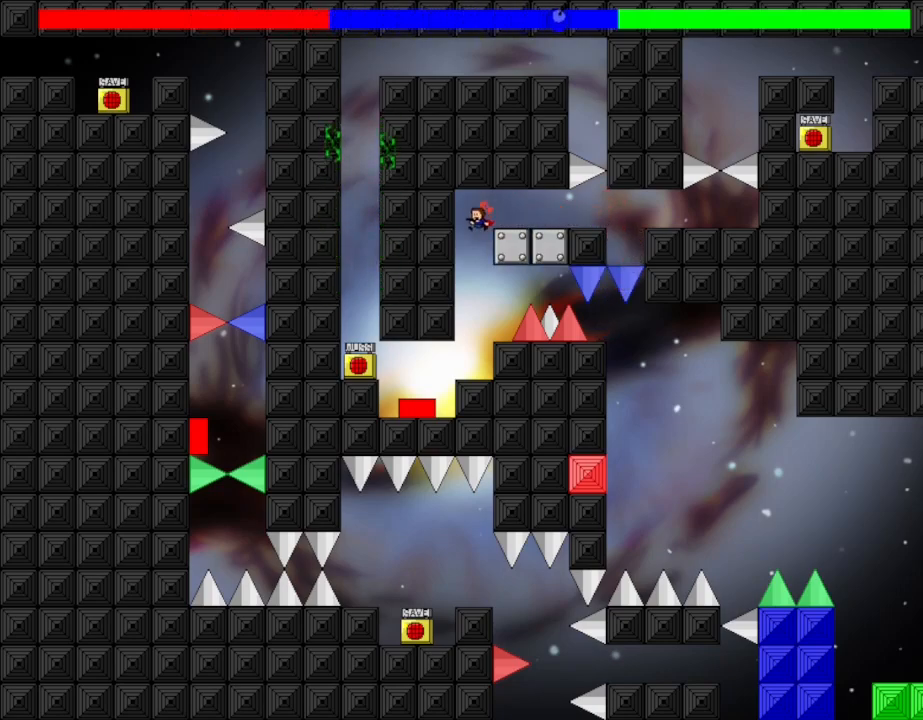
{"keys": [], "events": [[83, "left", "up"], [150, "right", "down"], [333, "right", "up"]]}
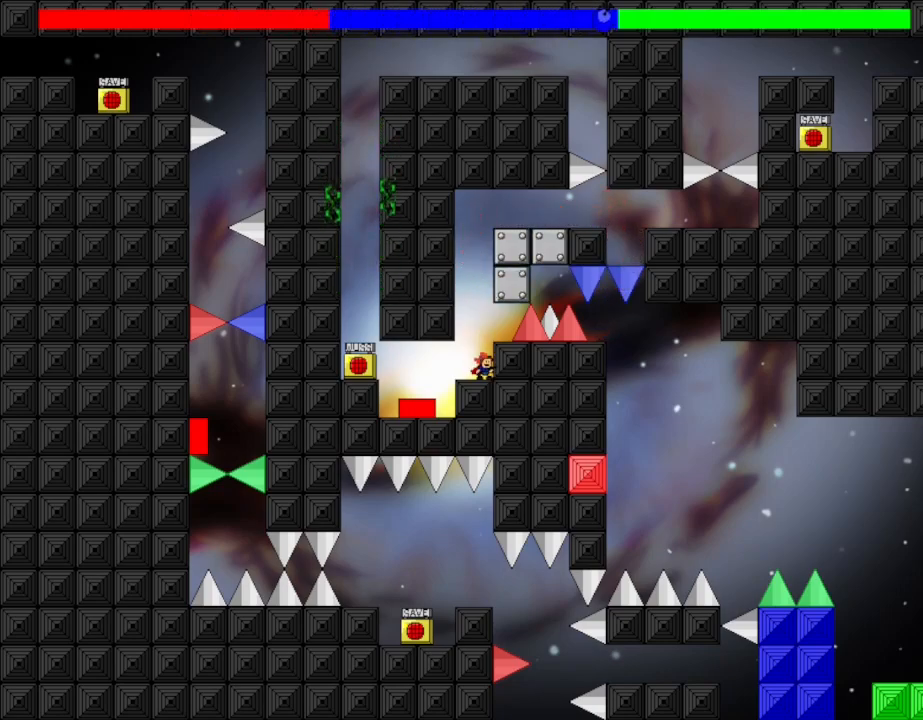
{"keys": [], "events": [[200, "right", "down"], [433, "right", "up"]]}
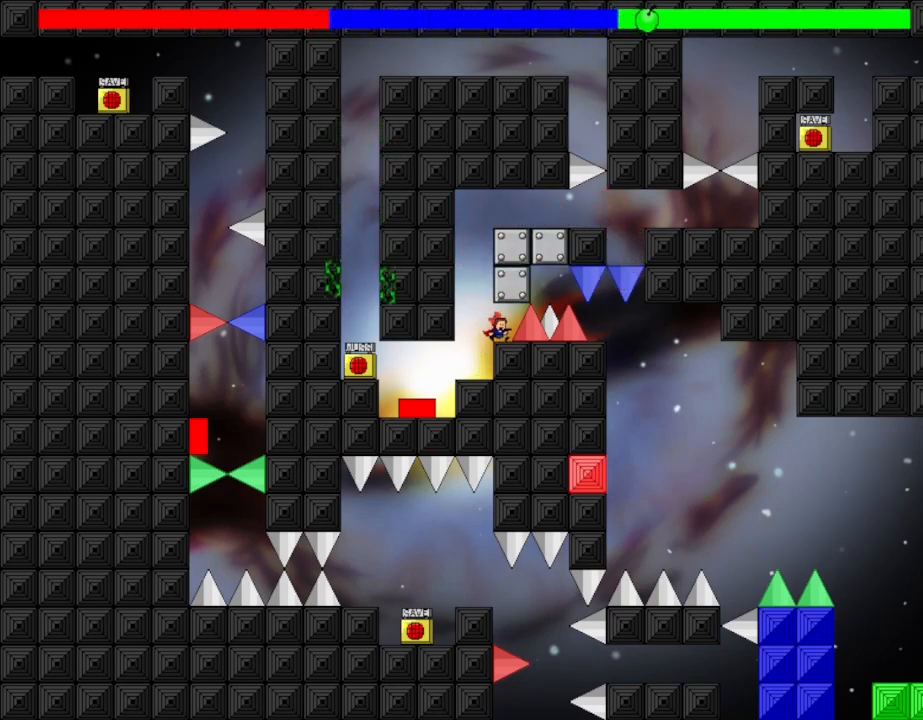
{"keys": ["left"], "events": [[33, "left", "down"]]}
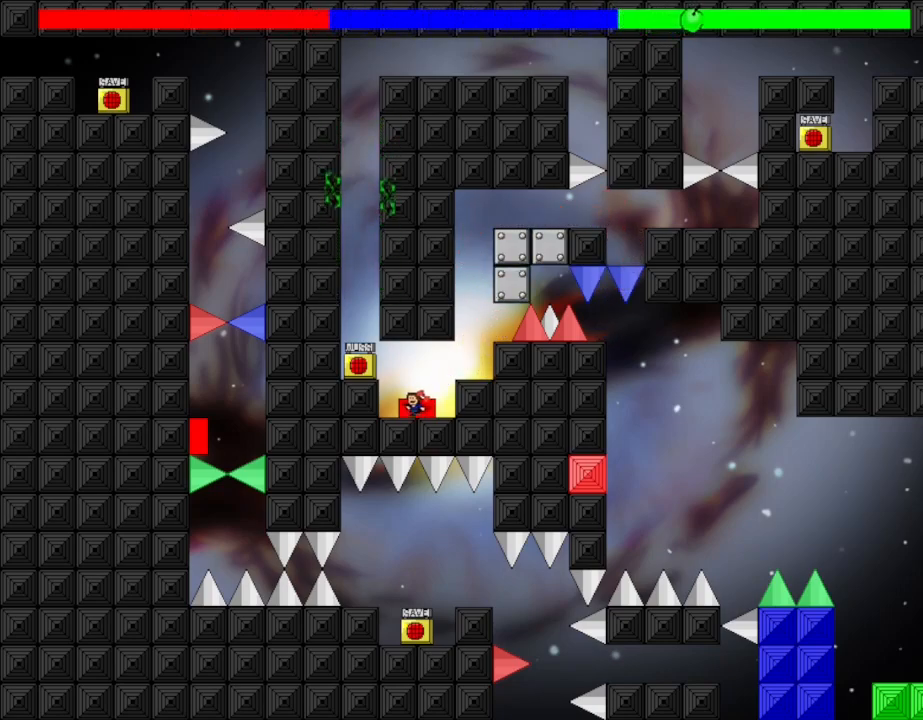
{"keys": [], "events": [[467, "left", "up"]]}
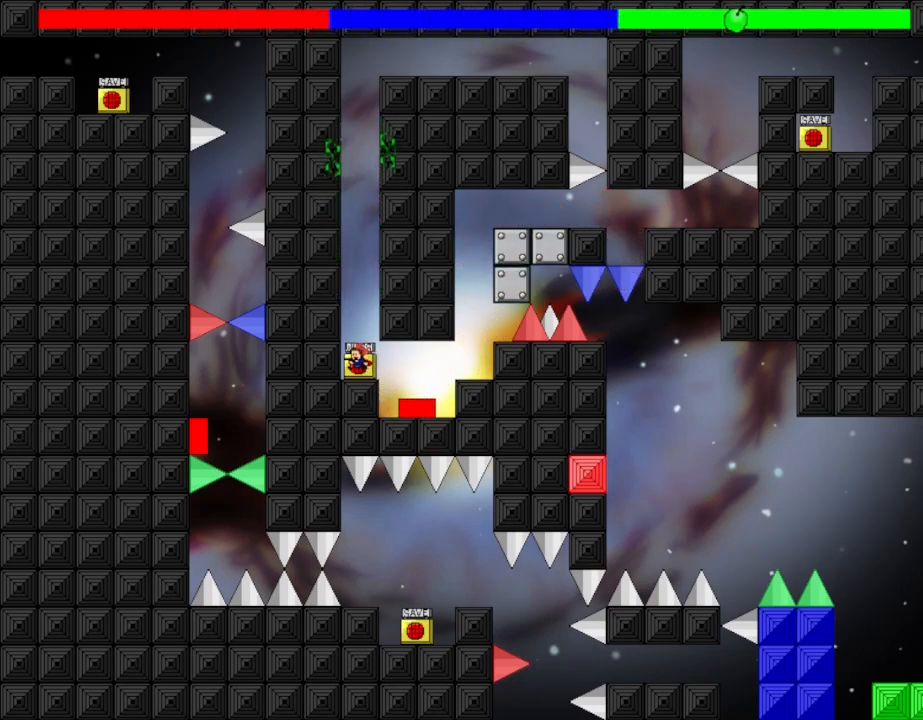
{"keys": ["right"], "events": [[100, "right", "down"], [217, "left", "down"], [217, "right", "up"], [283, "left", "up"], [300, "z", "down"], [450, "z", "up"], [483, "right", "down"]]}